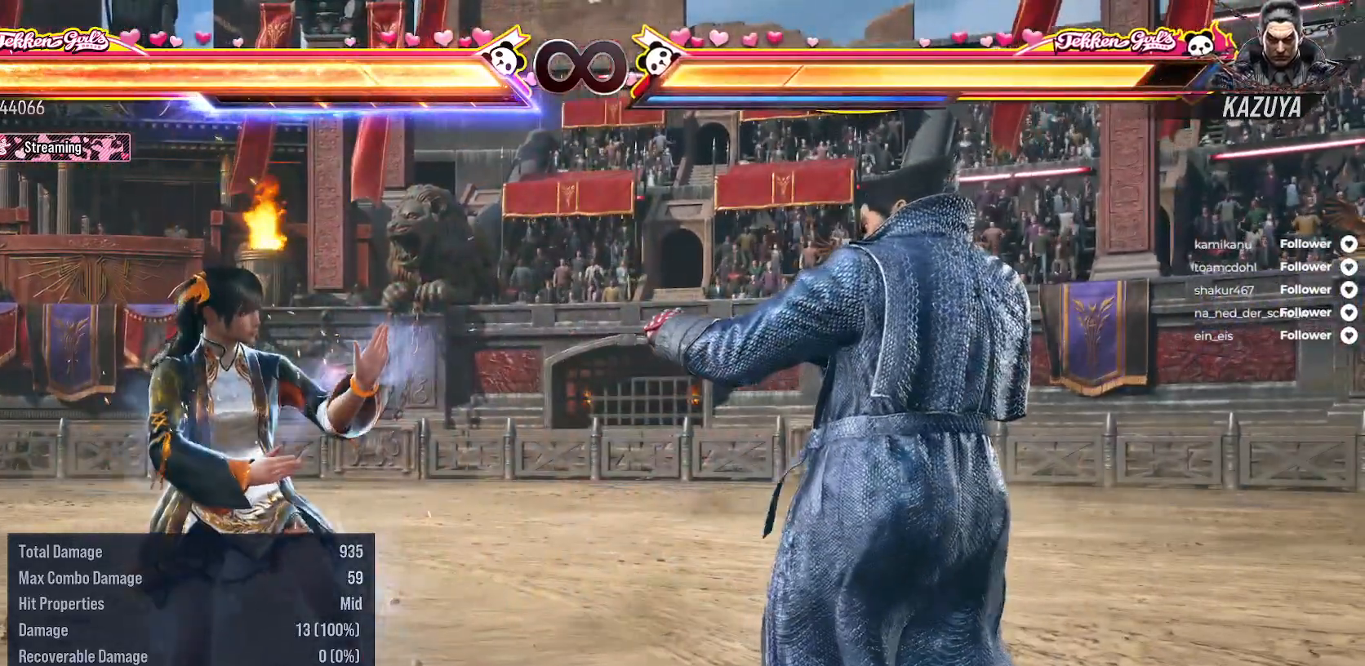
Gameplay with a controller (Xbox layout); each line is a JSON object with the inputs held at the frame after it. "events" lists button and stick changes between this image and that frame as [ms after this image, input, new state], when the widget could be followed in between. Not read: L3 left_stick.
{"buttons": [], "right_stick": "center", "events": []}
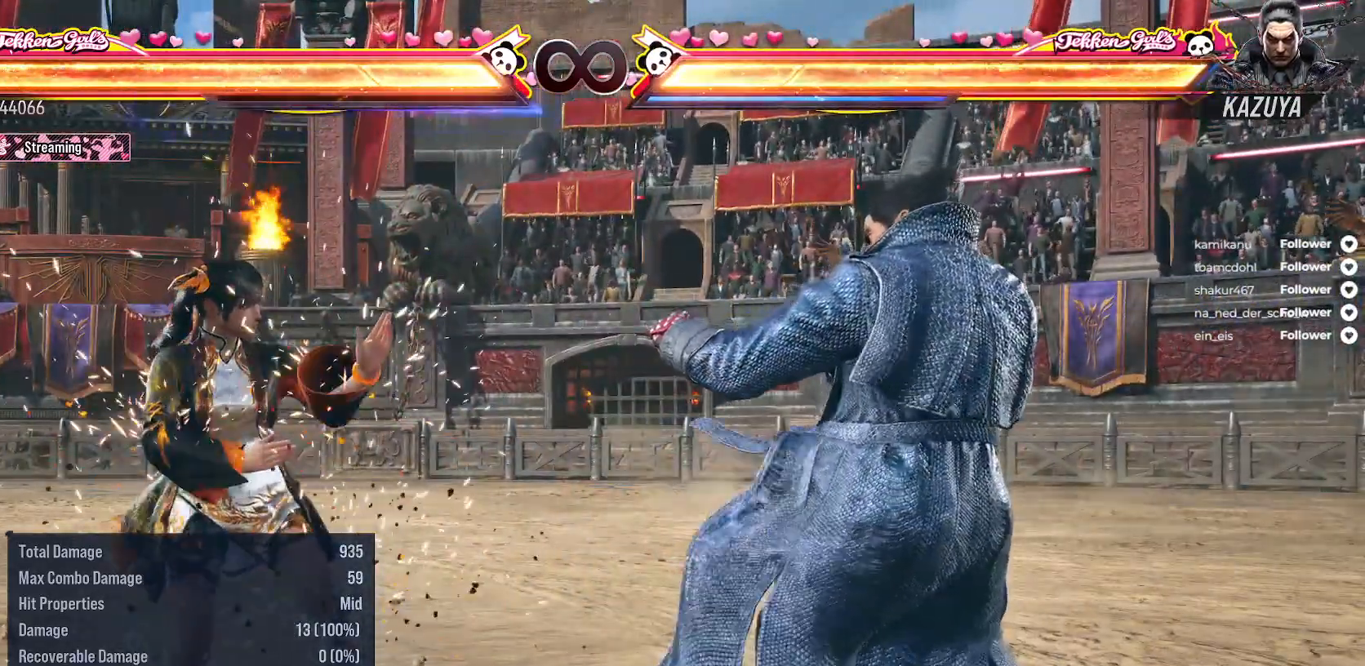
{"buttons": [], "right_stick": "center", "events": [[17, "DPAD_RIGHT", "down"], [300, "DPAD_RIGHT", "up"]]}
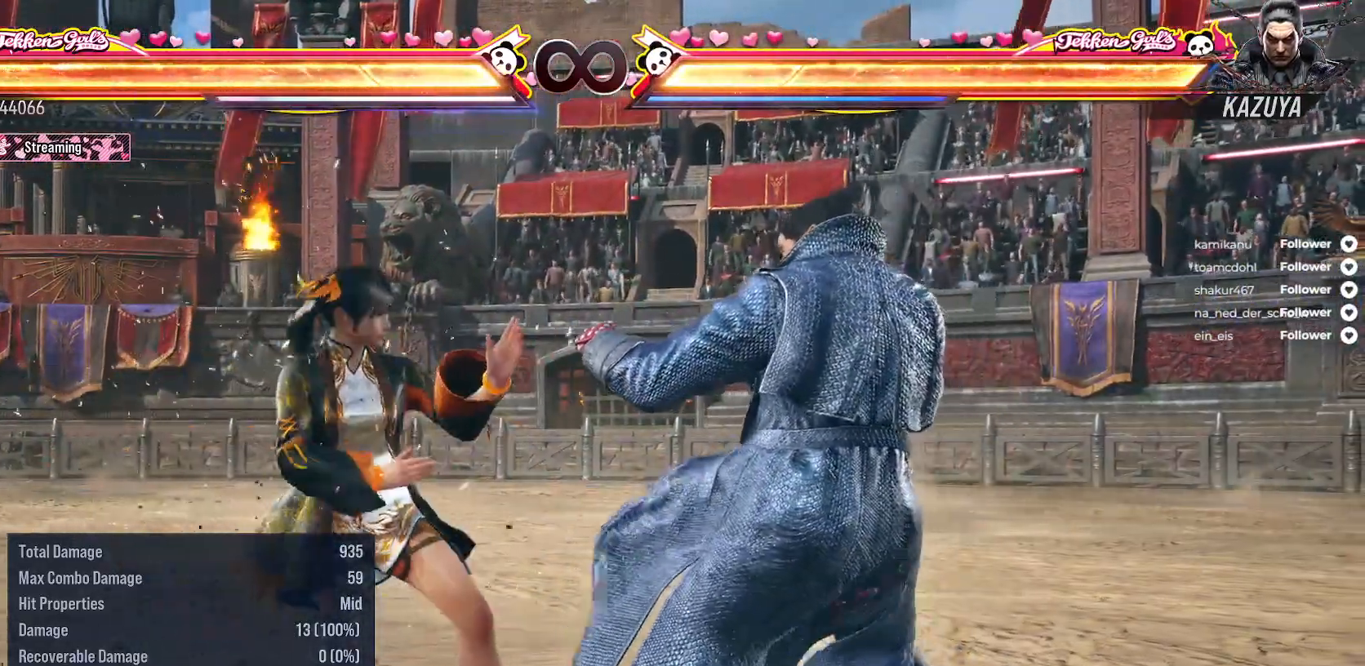
{"buttons": [], "right_stick": "center", "events": []}
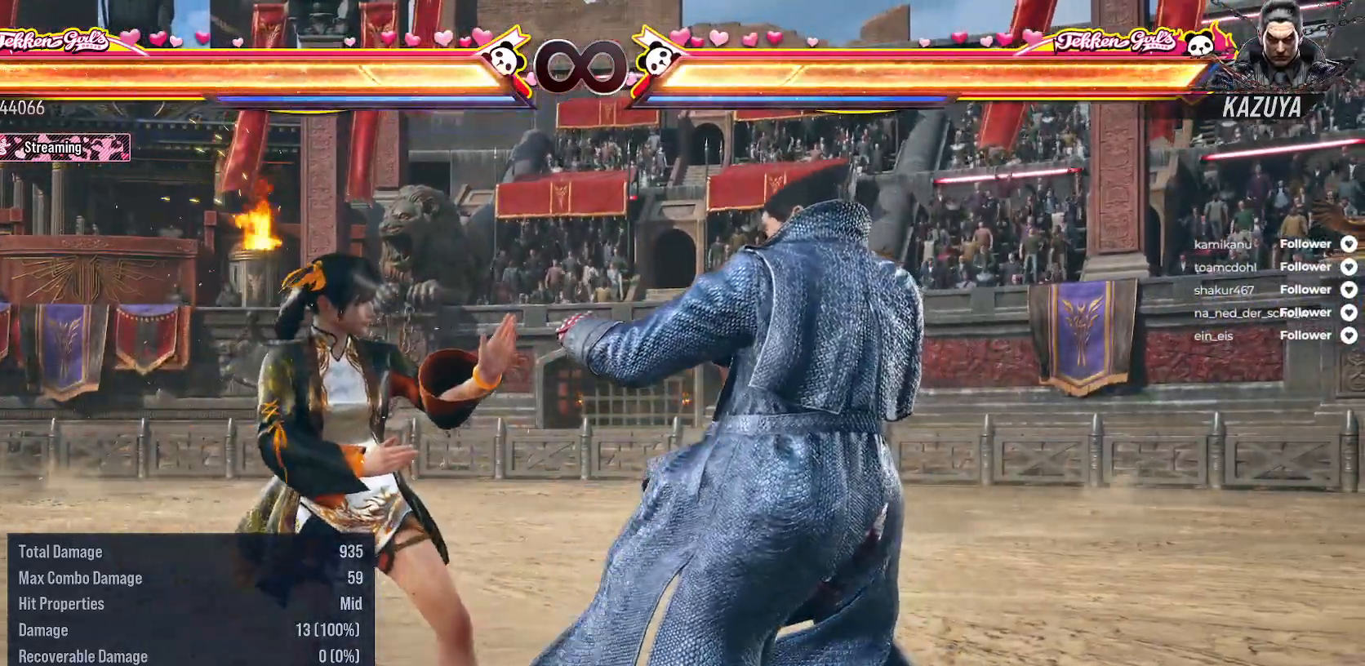
{"buttons": [], "right_stick": "center", "events": []}
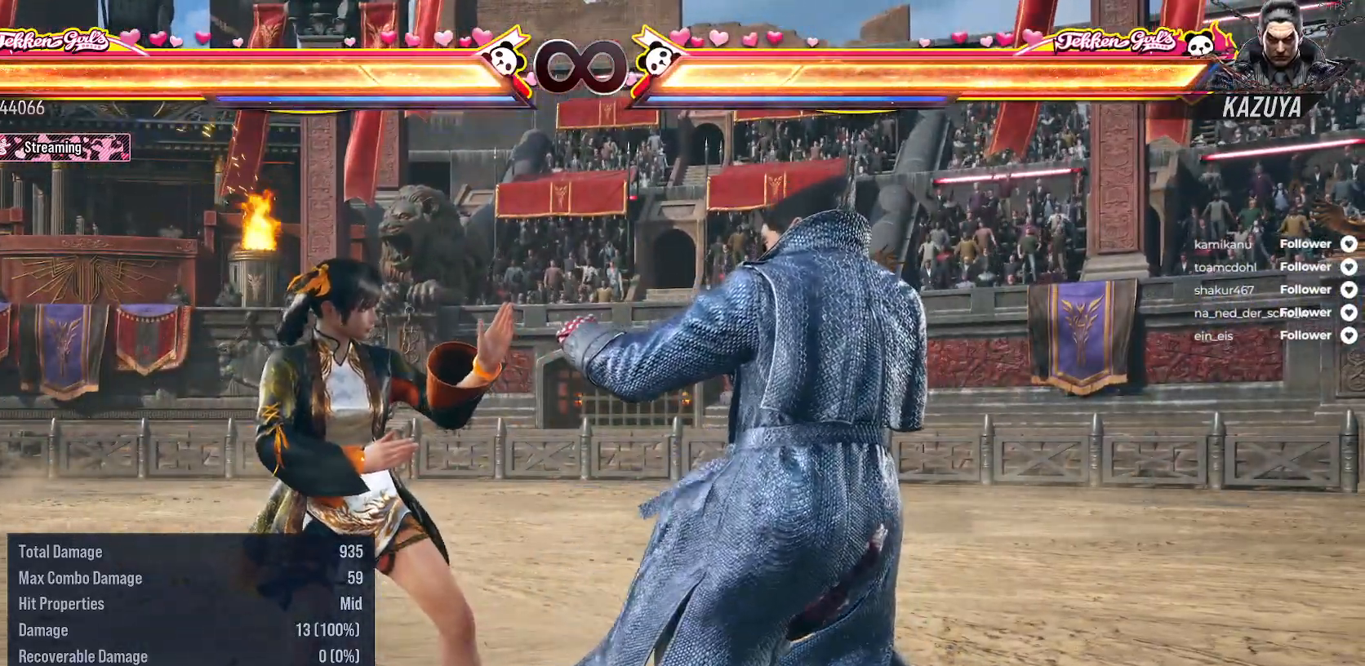
{"buttons": [], "right_stick": "center", "events": []}
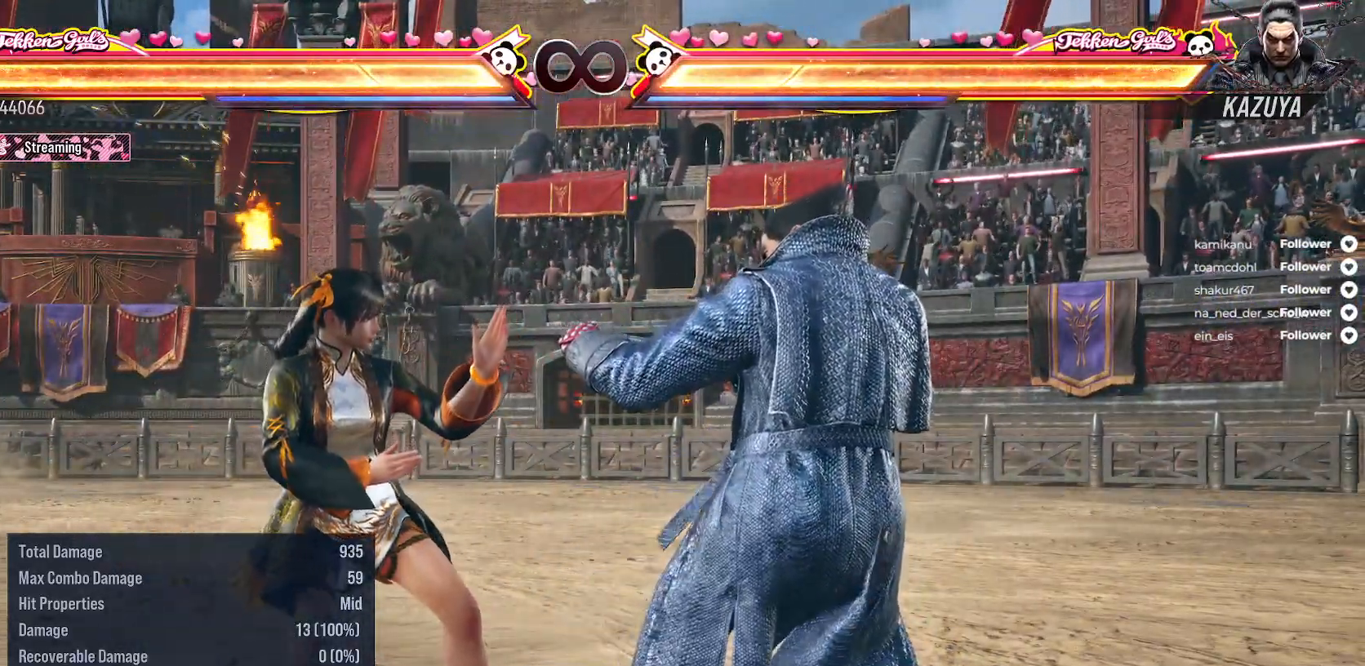
{"buttons": [], "right_stick": "center", "events": []}
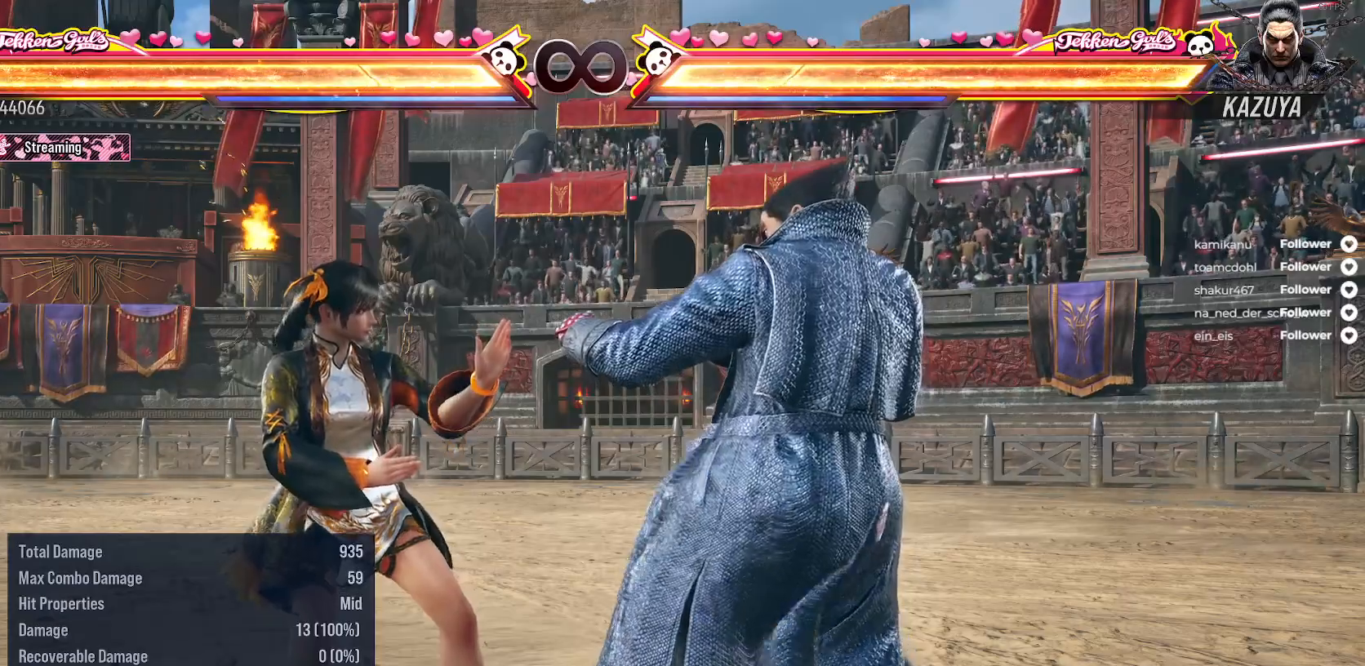
{"buttons": [], "right_stick": "center", "events": []}
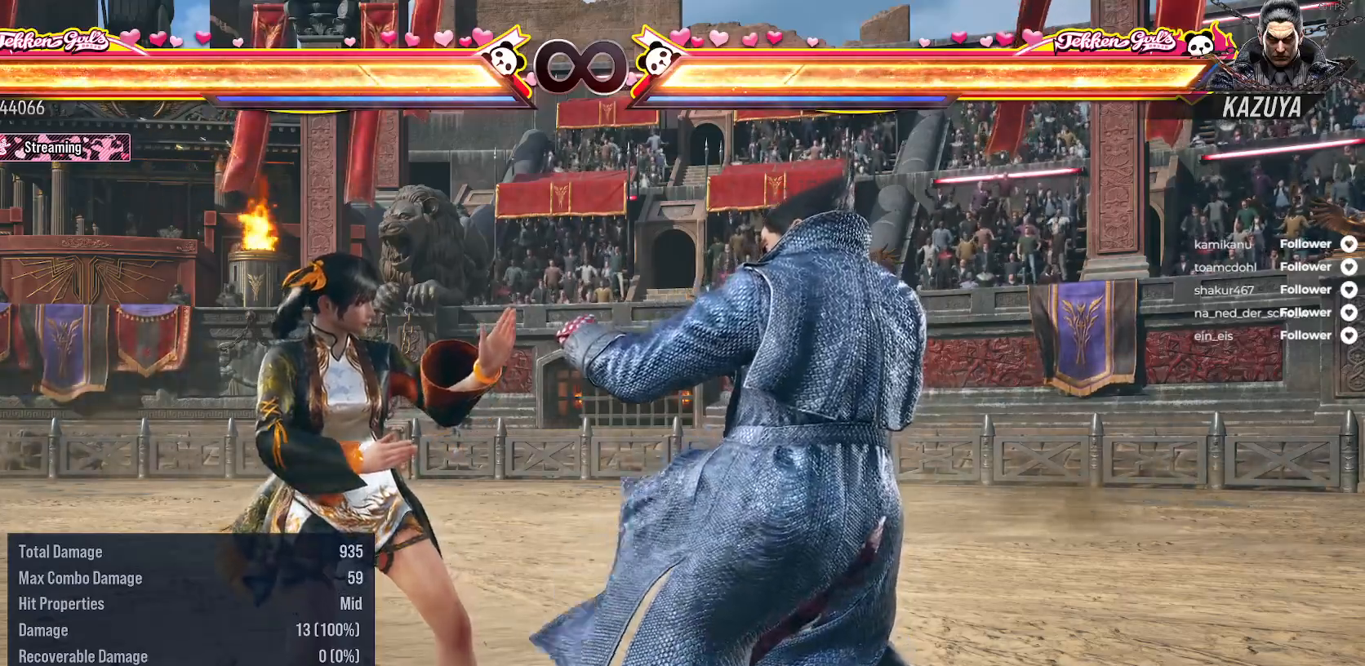
{"buttons": [], "right_stick": "center", "events": []}
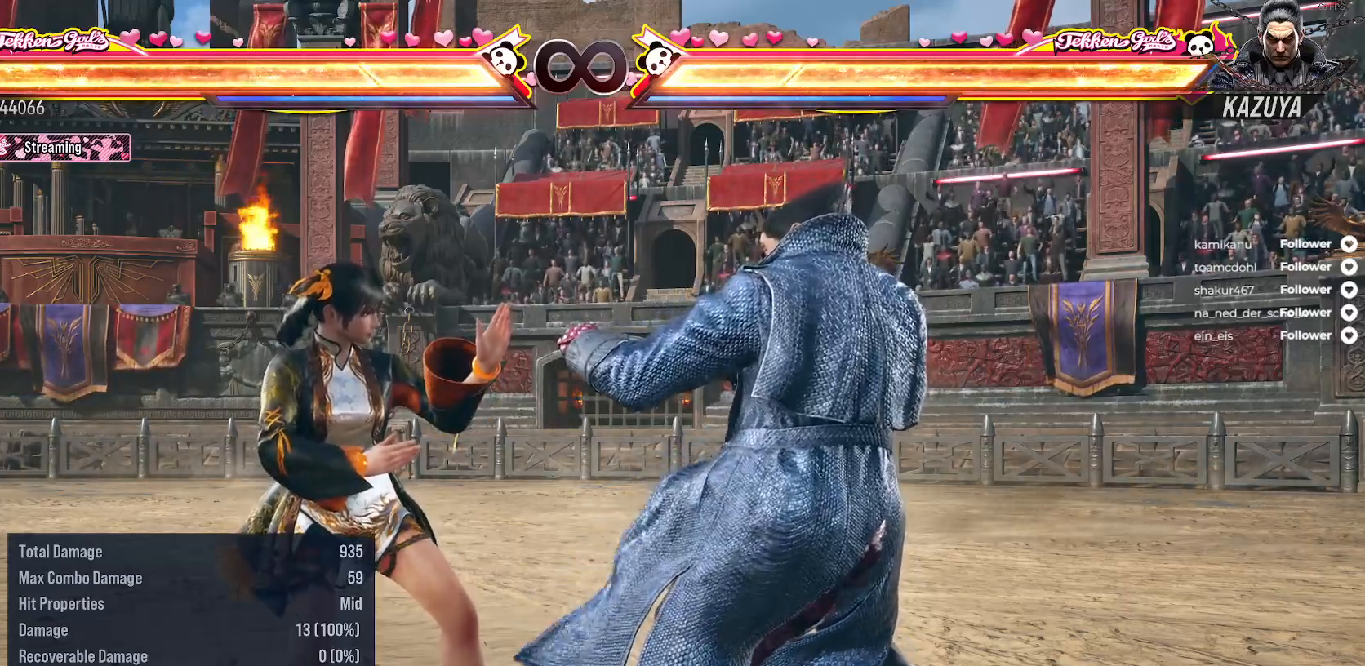
{"buttons": [], "right_stick": "center", "events": []}
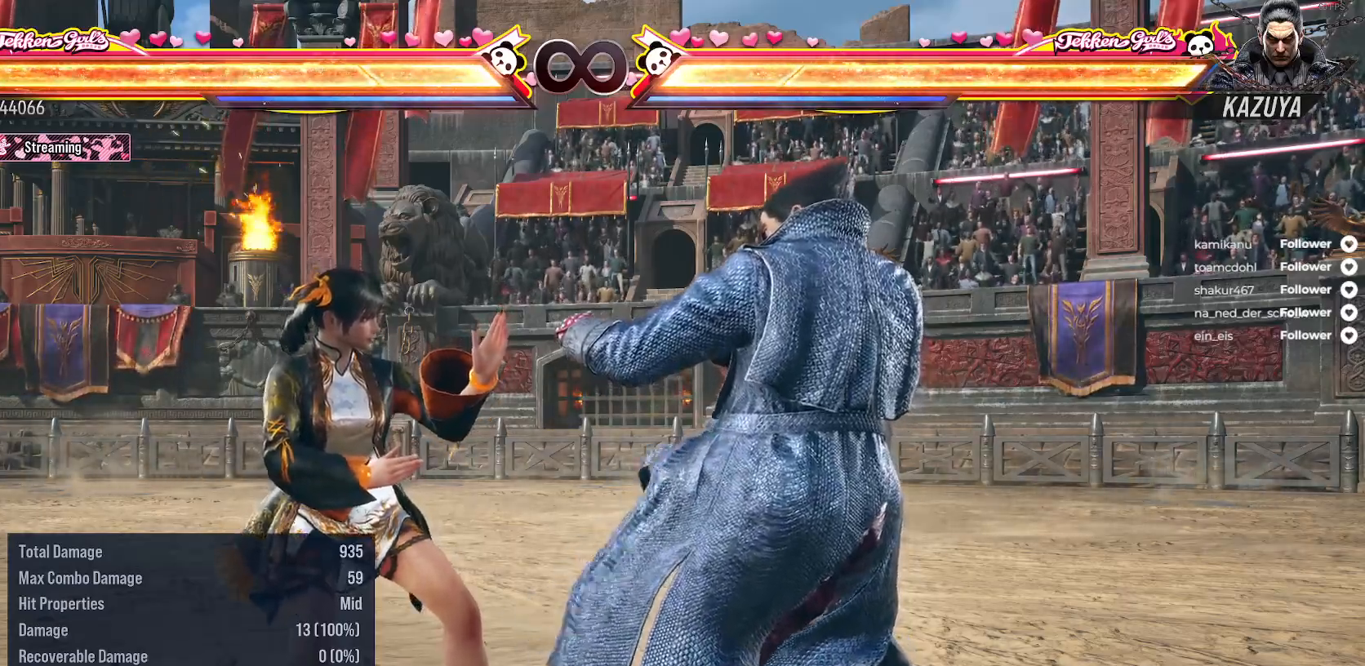
{"buttons": ["X", "DPAD_DOWN", "DPAD_RIGHT"], "right_stick": "center", "events": [[150, "X", "down"], [300, "X", "up"], [367, "DPAD_DOWN", "down"], [383, "DPAD_RIGHT", "down"], [417, "X", "down"]]}
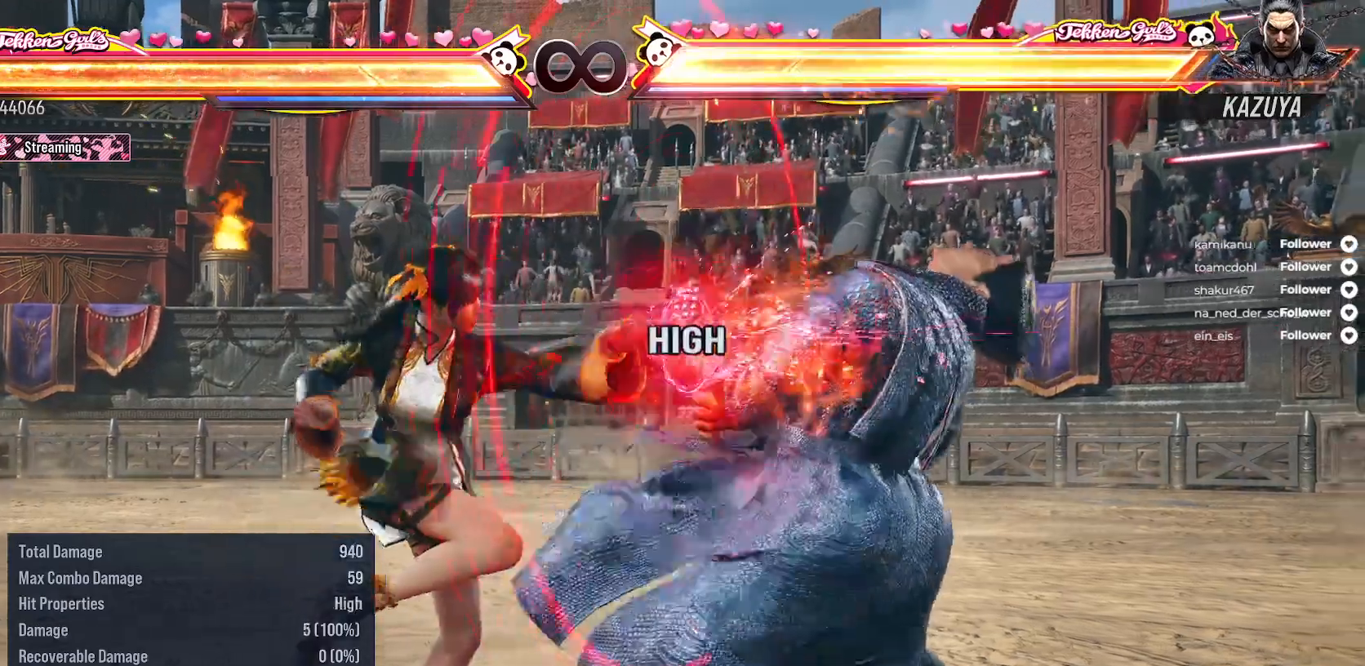
{"buttons": ["X"], "right_stick": "center", "events": [[33, "X", "up"], [100, "X", "down"], [117, "DPAD_DOWN", "up"], [117, "DPAD_RIGHT", "up"], [333, "DPAD_LEFT", "down"], [500, "DPAD_LEFT", "up"]]}
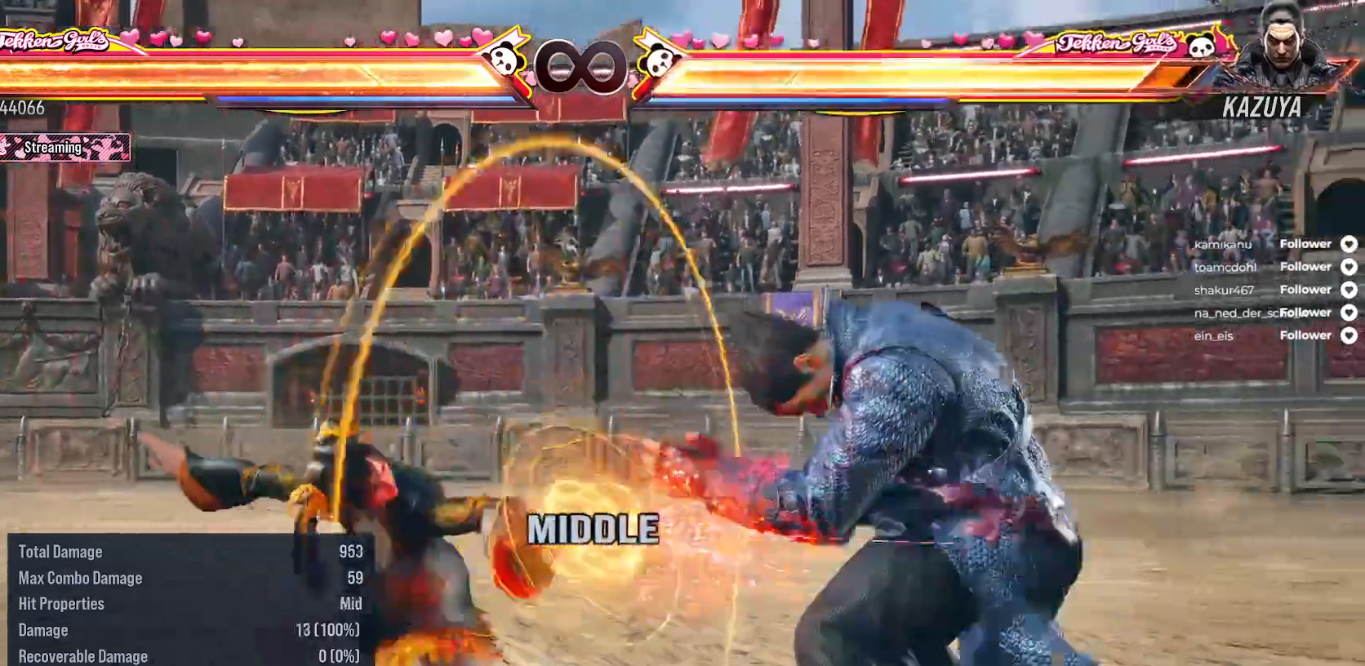
{"buttons": [], "right_stick": "center", "events": [[67, "DPAD_LEFT", "down"], [167, "DPAD_LEFT", "up"], [283, "X", "up"]]}
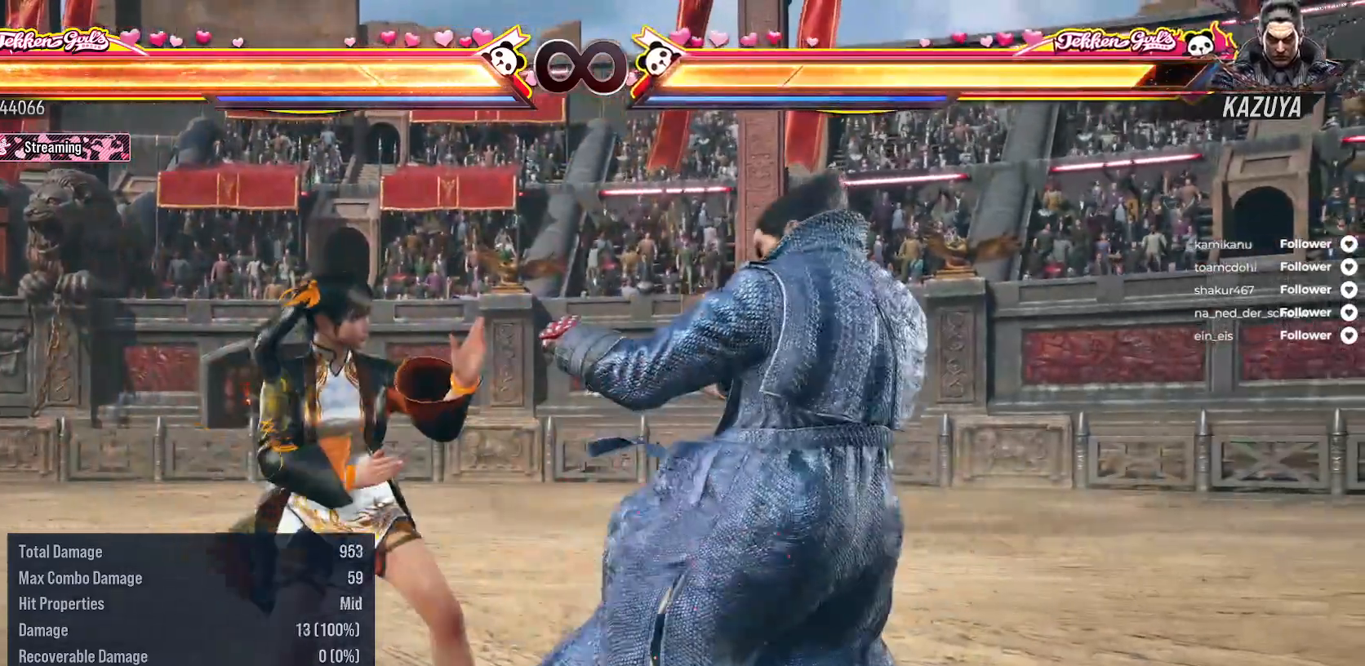
{"buttons": [], "right_stick": "center", "events": []}
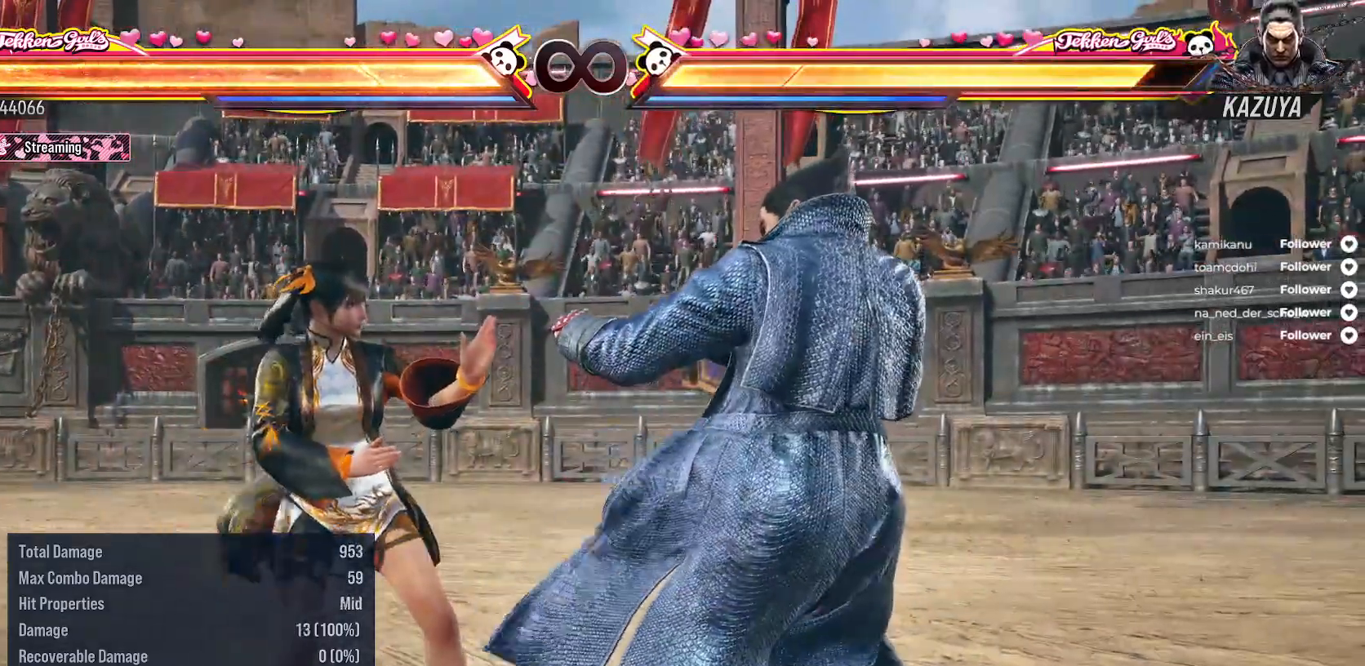
{"buttons": ["X", "DPAD_DOWN", "DPAD_RIGHT"], "right_stick": "center", "events": [[83, "X", "down"], [217, "X", "up"], [283, "DPAD_DOWN", "down"], [283, "DPAD_RIGHT", "down"], [350, "X", "down"], [450, "X", "up"], [500, "X", "down"]]}
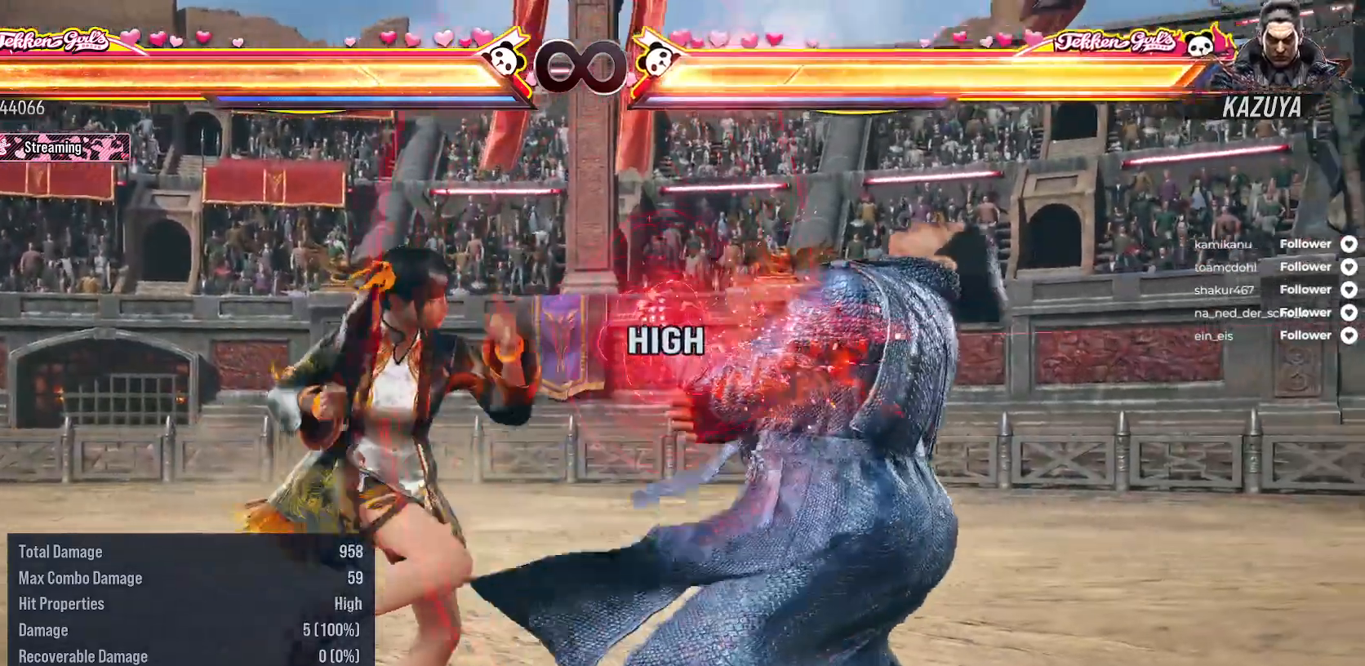
{"buttons": ["DPAD_LEFT"], "right_stick": "center", "events": [[83, "X", "up"], [133, "DPAD_RIGHT", "up"], [150, "DPAD_DOWN", "up"], [267, "DPAD_LEFT", "down"], [400, "DPAD_LEFT", "up"], [450, "DPAD_LEFT", "down"]]}
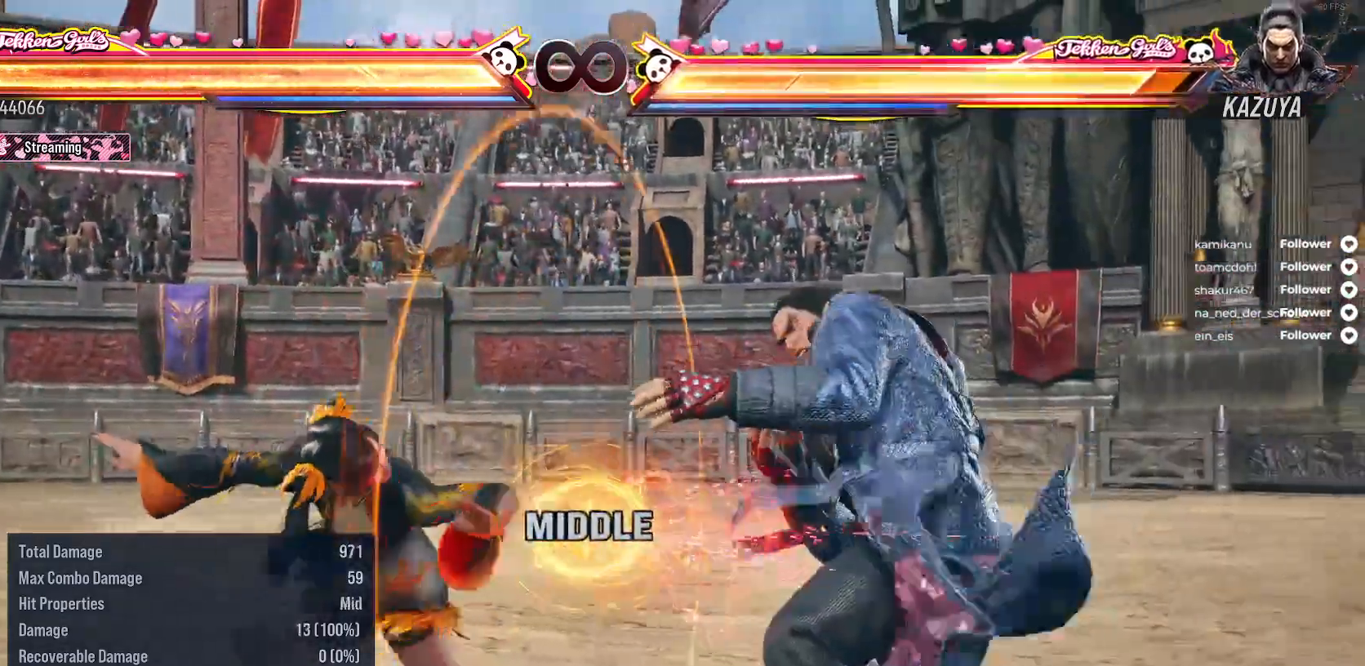
{"buttons": [], "right_stick": "center", "events": [[117, "DPAD_LEFT", "up"]]}